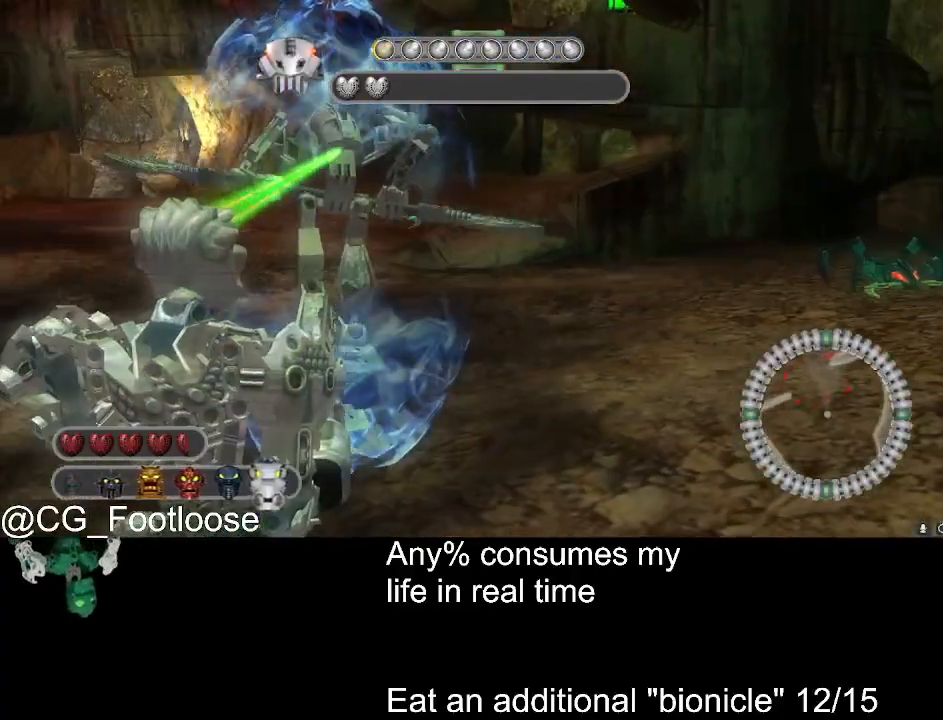
Gameplay with keyboard and mouse; each line is a JSON object with the keys and mouse buttons held at the frame after it. "events" lists presses ("down") and releases ("up") of "1", "a", "d", "down", "escape", "left", "q", "return", "right", "s", "space", "up", "w", "mouse_left", "mouse_wheel_up" and "mouse_wheel_down" between this image and that frame as [ms after this image, input, new state], when the widget could be followed in between. "mouse_left", "mouse_wheel_up", "mouse_wheel_down" = the "left", "wheel_up", "wheel_down" buttons of the "mouse" list. No other keys are recorded. Not read: mouse_move.
{"keys": ["a", "d", "w"], "mouse": [], "events": [[150, "w", "down"], [383, "mouse_wheel_up", "down"], [433, "mouse_wheel_up", "up"], [483, "d", "down"]]}
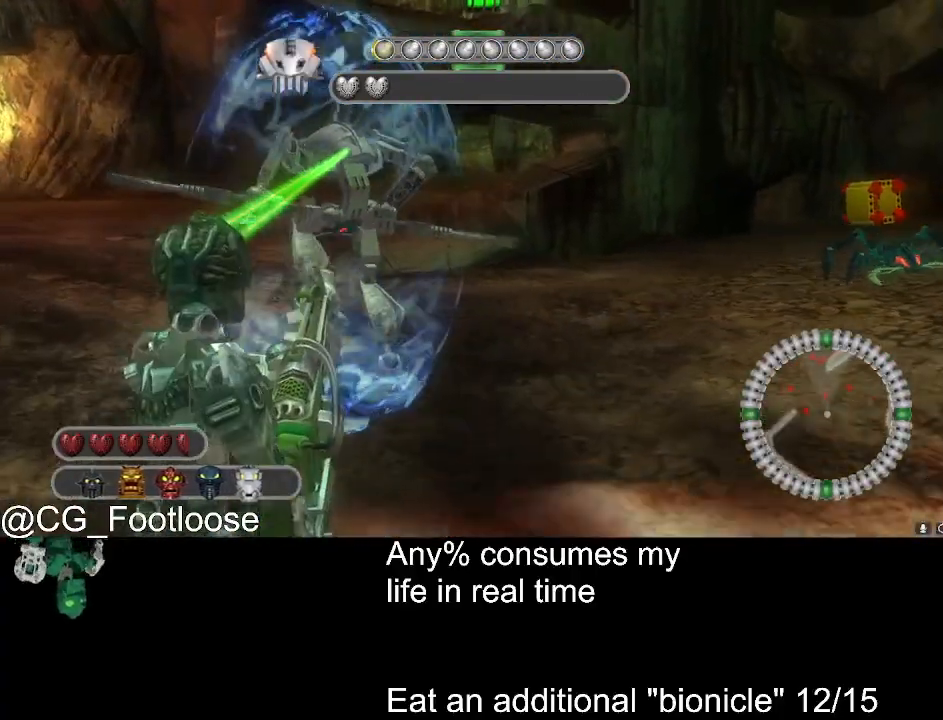
{"keys": ["d", "w"], "mouse": [], "events": [[166, "d", "up"], [166, "w", "up"], [350, "d", "down"], [400, "a", "up"], [450, "mouse_wheel_up", "down"], [500, "mouse_wheel_up", "up"], [500, "w", "down"]]}
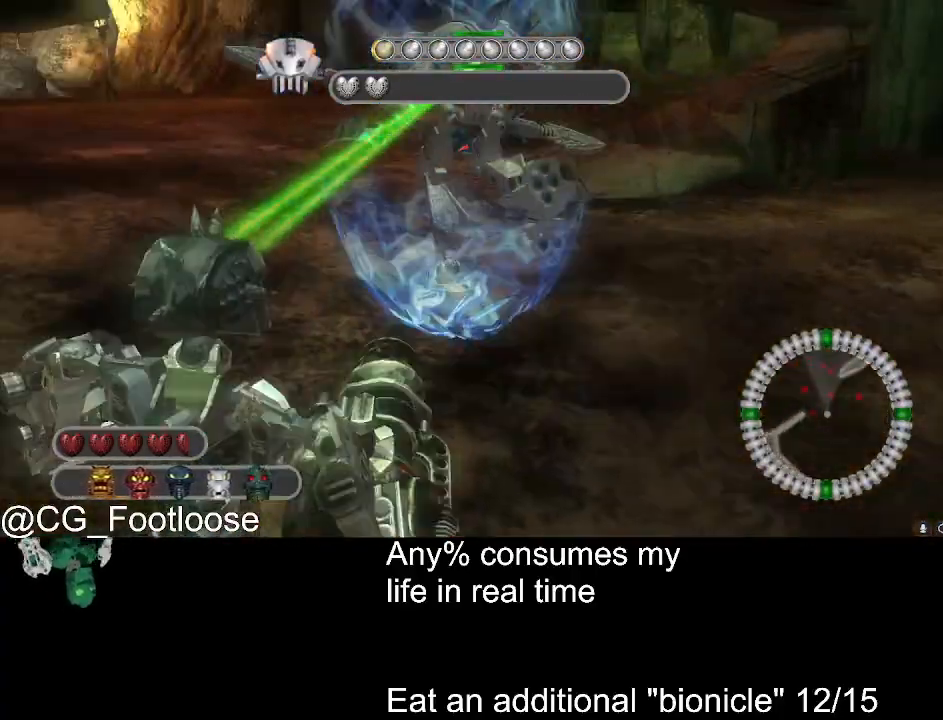
{"keys": ["d", "w"], "mouse": [], "events": []}
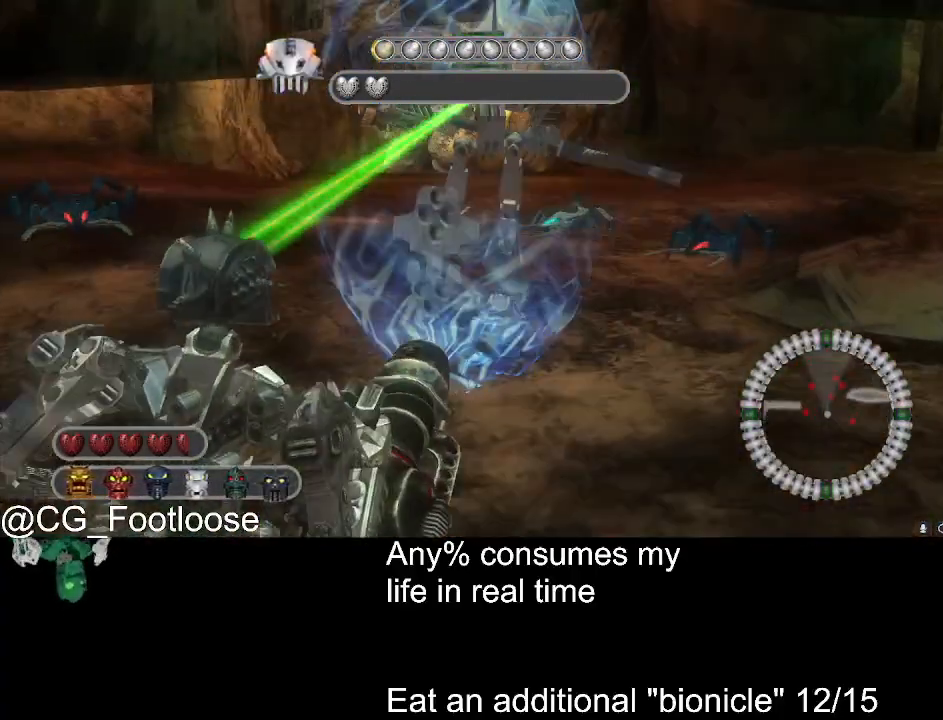
{"keys": ["w"], "mouse": [], "events": [[100, "d", "up"], [150, "a", "down"], [250, "a", "up"], [300, "d", "down"], [383, "mouse_wheel_up", "down"], [433, "d", "up"], [433, "mouse_wheel_up", "up"]]}
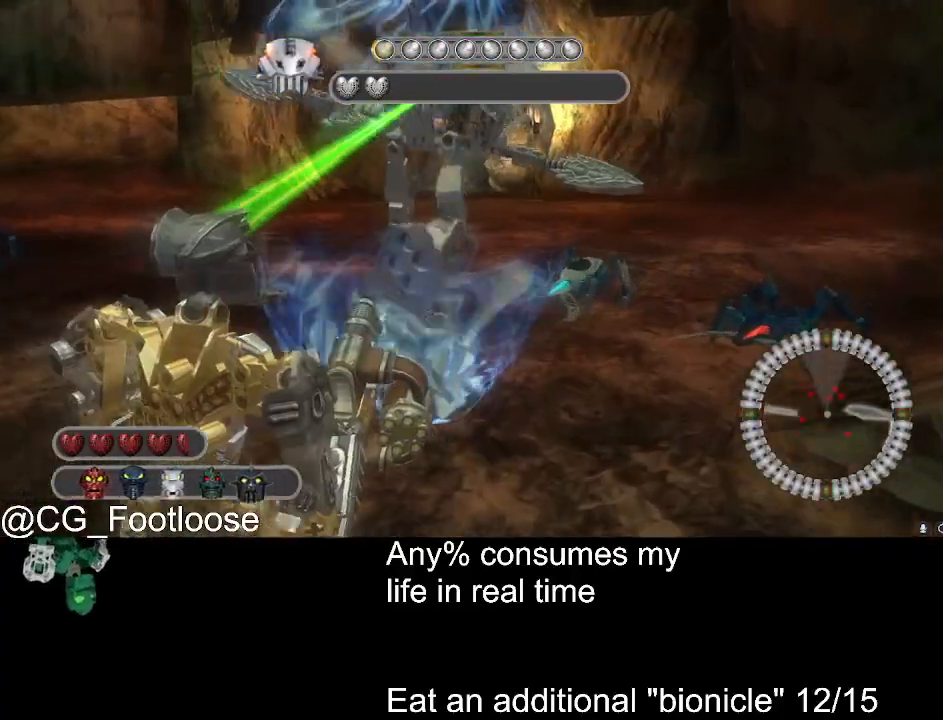
{"keys": ["d", "w"], "mouse": [], "events": [[66, "a", "down"], [266, "a", "up"], [400, "d", "down"], [400, "mouse_wheel_up", "down"], [450, "mouse_wheel_up", "up"]]}
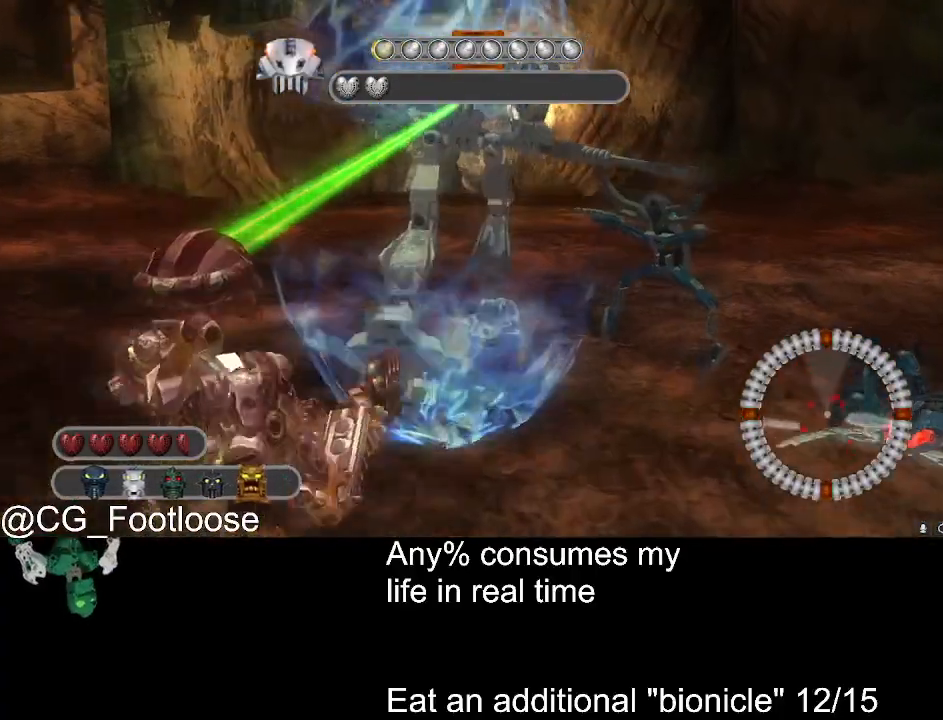
{"keys": ["a"], "mouse": ["left"], "events": [[133, "mouse_left", "down"], [183, "d", "up"], [233, "a", "down"], [416, "w", "up"]]}
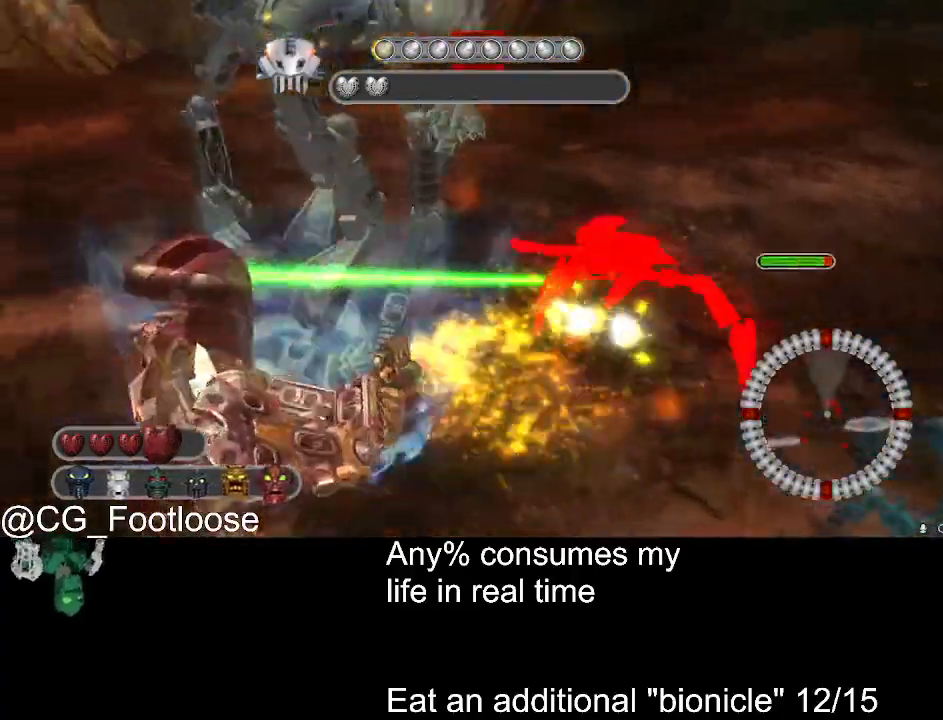
{"keys": ["a"], "mouse": ["left"], "events": [[150, "w", "down"], [483, "w", "up"]]}
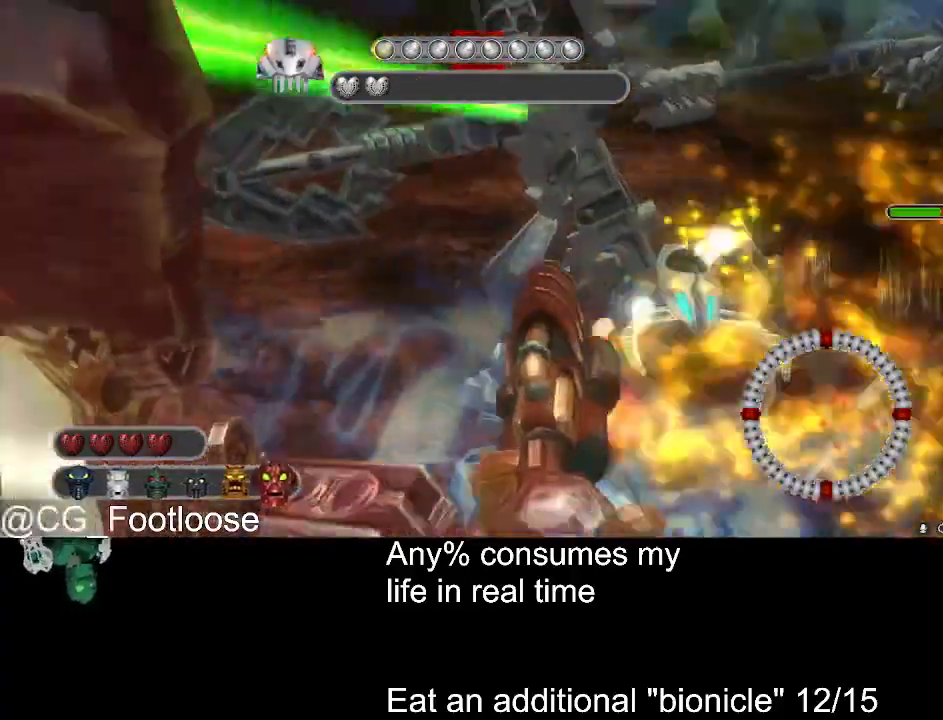
{"keys": ["a", "s"], "mouse": ["left"], "events": [[300, "s", "down"]]}
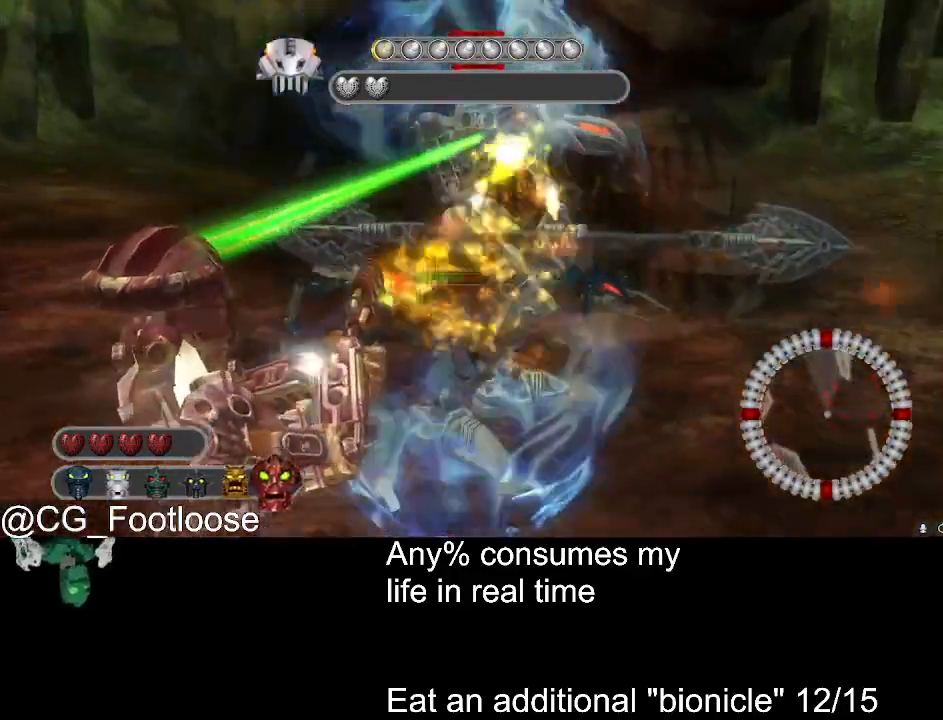
{"keys": ["s"], "mouse": [], "events": [[83, "mouse_left", "up"], [233, "a", "up"], [333, "mouse_wheel_down", "down"], [366, "mouse_wheel_down", "up"], [366, "s", "up"], [416, "mouse_wheel_down", "down"], [416, "s", "down"], [466, "mouse_wheel_down", "up"]]}
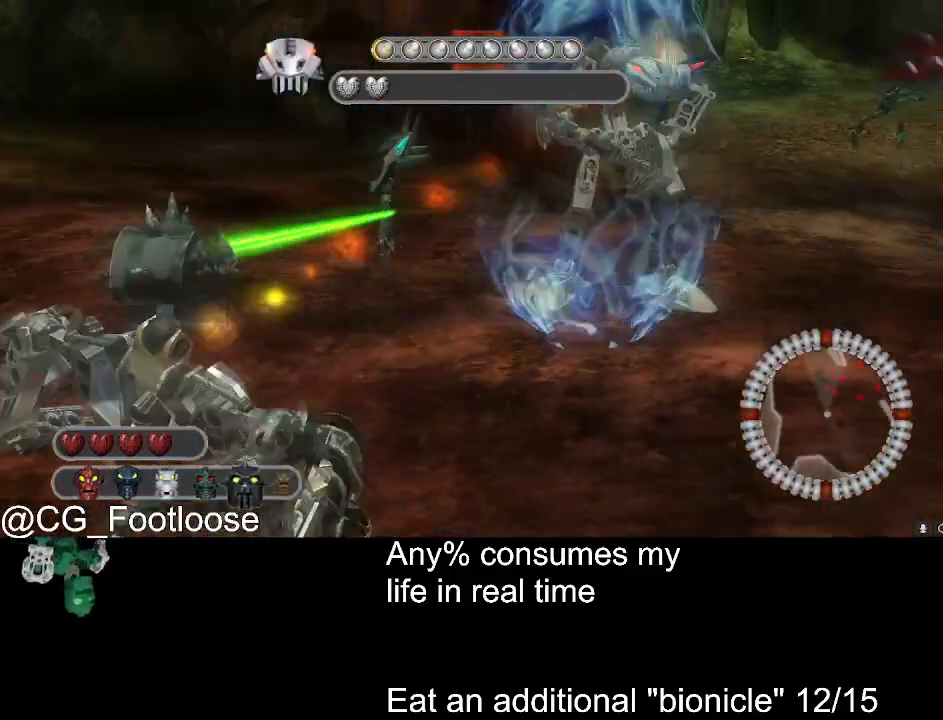
{"keys": ["a"], "mouse": [], "events": [[16, "s", "up"], [250, "mouse_left", "down"], [300, "d", "down"], [333, "mouse_left", "up"], [433, "a", "down"], [433, "d", "up"]]}
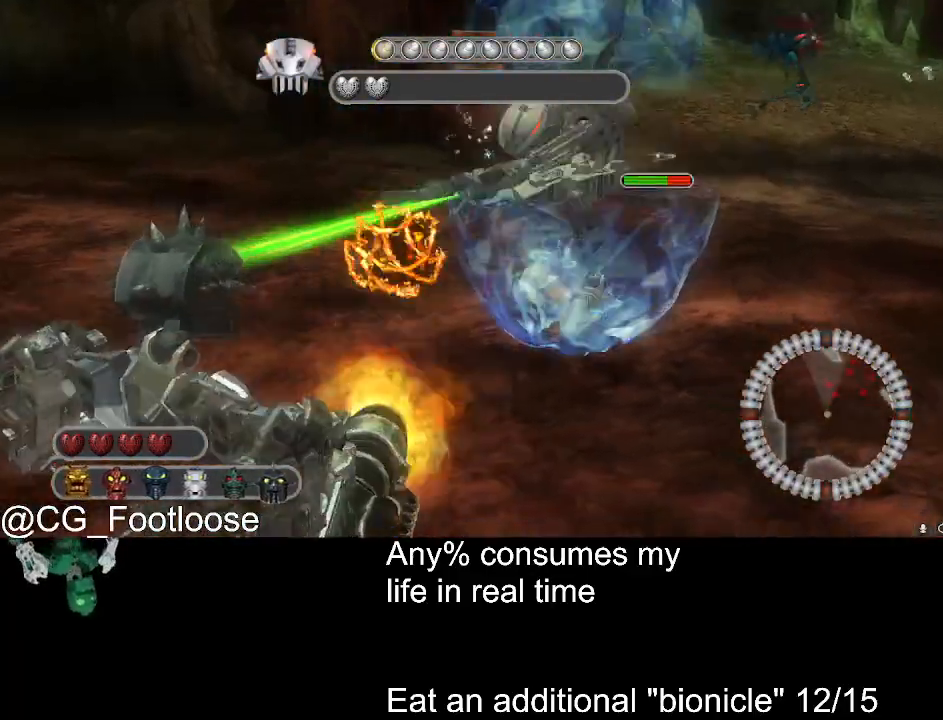
{"keys": ["a", "w"], "mouse": ["left"], "events": [[116, "d", "down"], [166, "a", "up"], [266, "mouse_left", "down"], [350, "a", "down"], [350, "d", "up"], [350, "mouse_left", "up"], [450, "mouse_left", "down"], [500, "w", "down"]]}
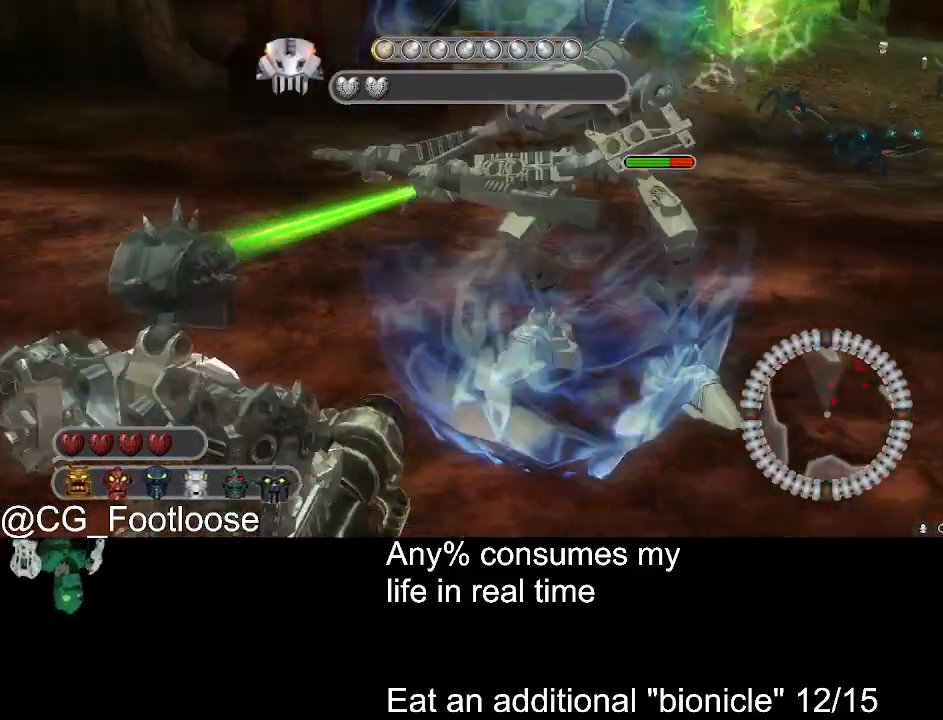
{"keys": ["a", "w"], "mouse": [], "events": [[50, "mouse_left", "up"], [83, "mouse_left", "down"], [233, "mouse_left", "up"]]}
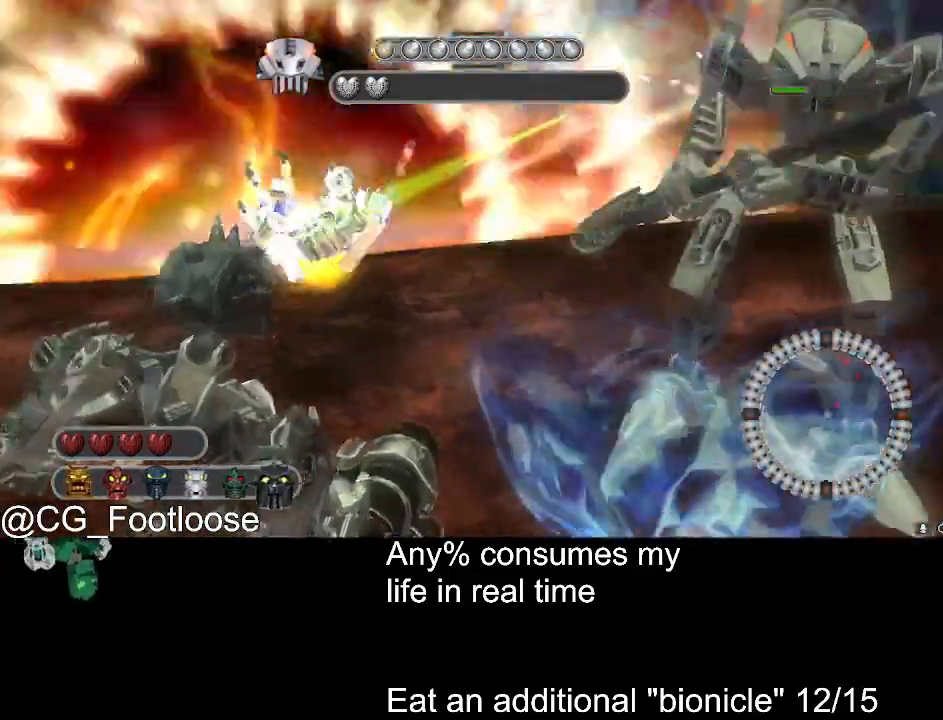
{"keys": ["d"], "mouse": [], "events": [[350, "w", "up"], [383, "a", "up"], [383, "d", "down"]]}
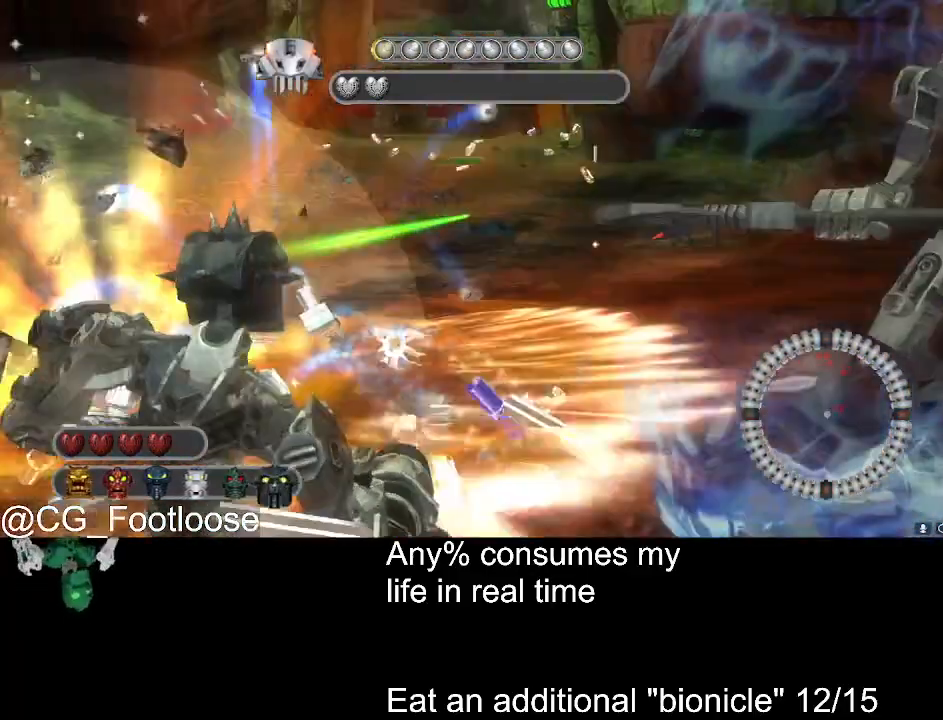
{"keys": ["a", "s"], "mouse": ["left"], "events": [[33, "mouse_left", "down"], [66, "s", "down"], [116, "mouse_left", "up"], [166, "d", "up"], [216, "mouse_left", "down"], [350, "a", "down"], [350, "mouse_left", "up"], [450, "mouse_left", "down"]]}
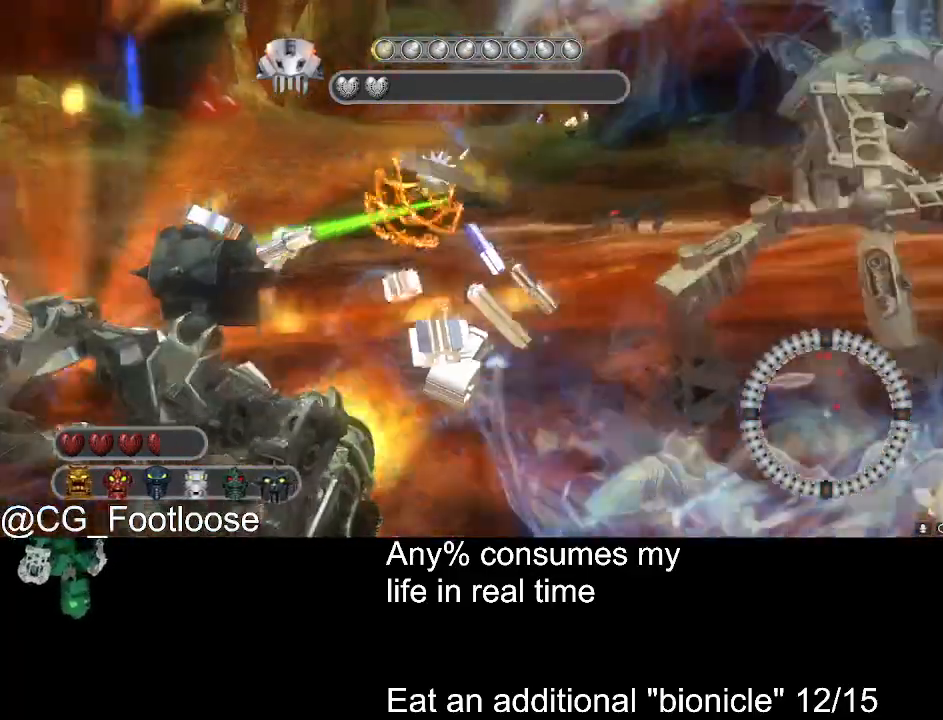
{"keys": ["d", "s"], "mouse": [], "events": [[50, "mouse_left", "up"], [83, "a", "up"], [83, "d", "down"]]}
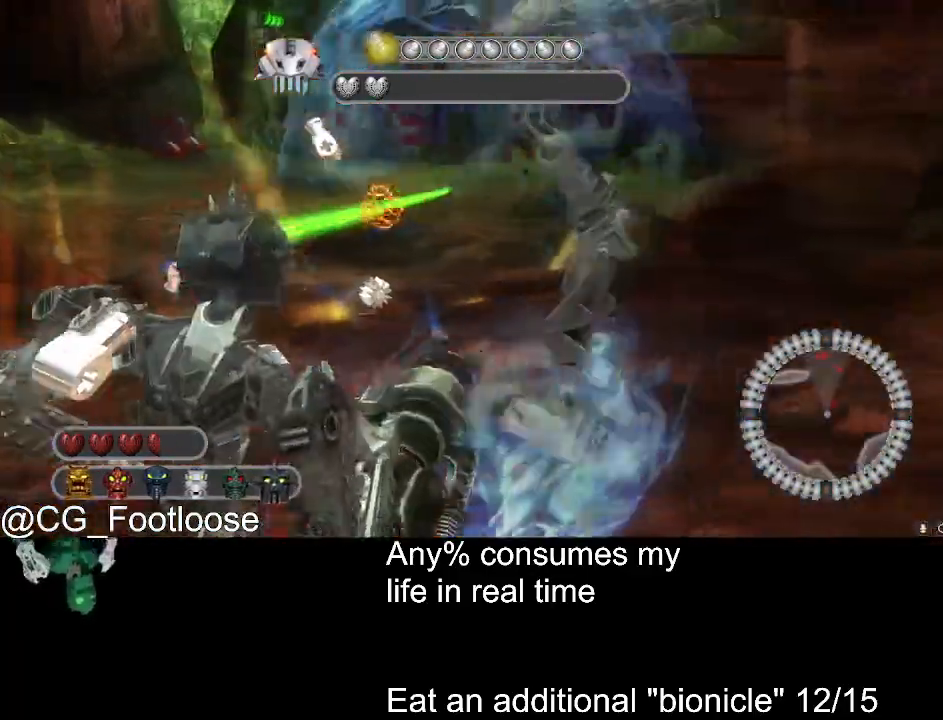
{"keys": ["d", "s"], "mouse": ["left"], "events": [[333, "mouse_left", "down"]]}
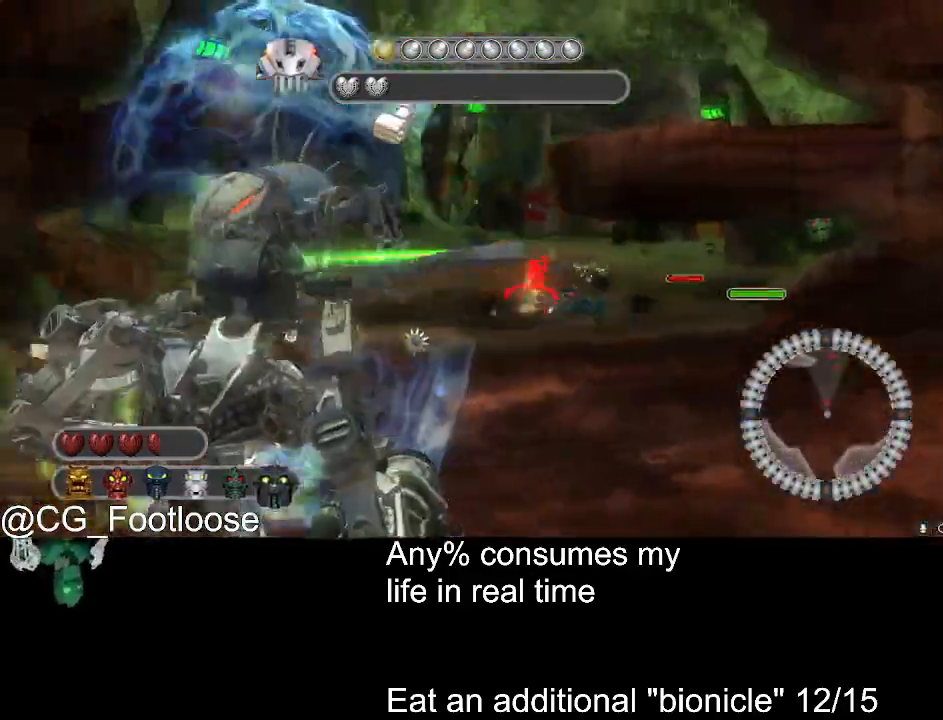
{"keys": ["s"], "mouse": [], "events": [[33, "mouse_left", "up"], [66, "a", "down"], [66, "d", "up"], [266, "mouse_wheel_down", "down"], [316, "a", "up"], [316, "mouse_wheel_down", "up"], [350, "mouse_wheel_down", "down"], [450, "mouse_wheel_down", "up"]]}
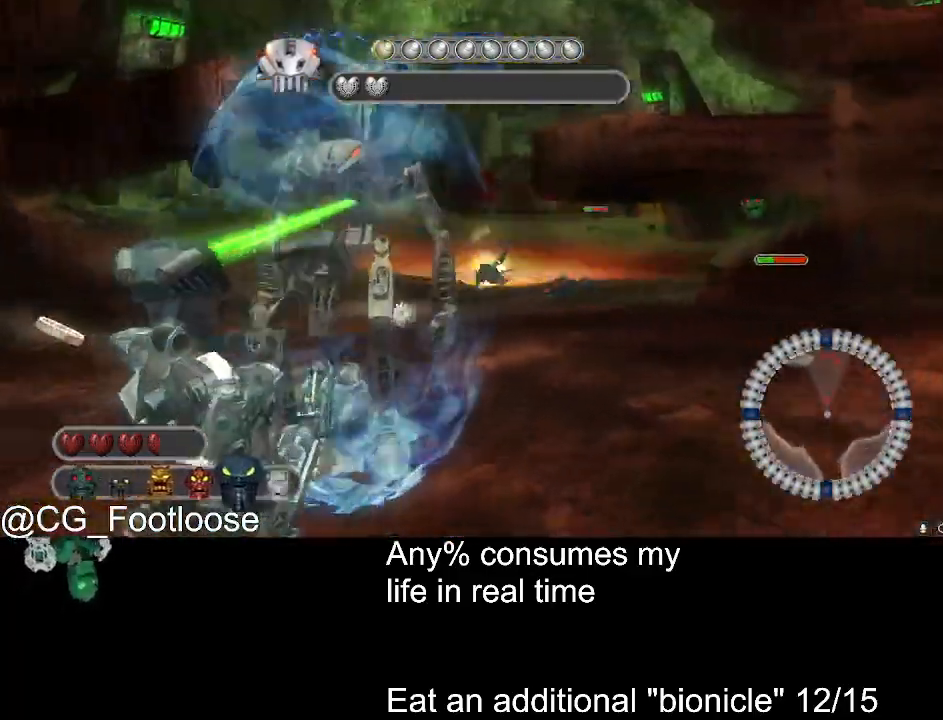
{"keys": ["d"], "mouse": ["left"], "events": [[83, "mouse_wheel_down", "down"], [133, "mouse_wheel_down", "up"], [283, "s", "up"], [366, "mouse_left", "down"], [416, "d", "down"]]}
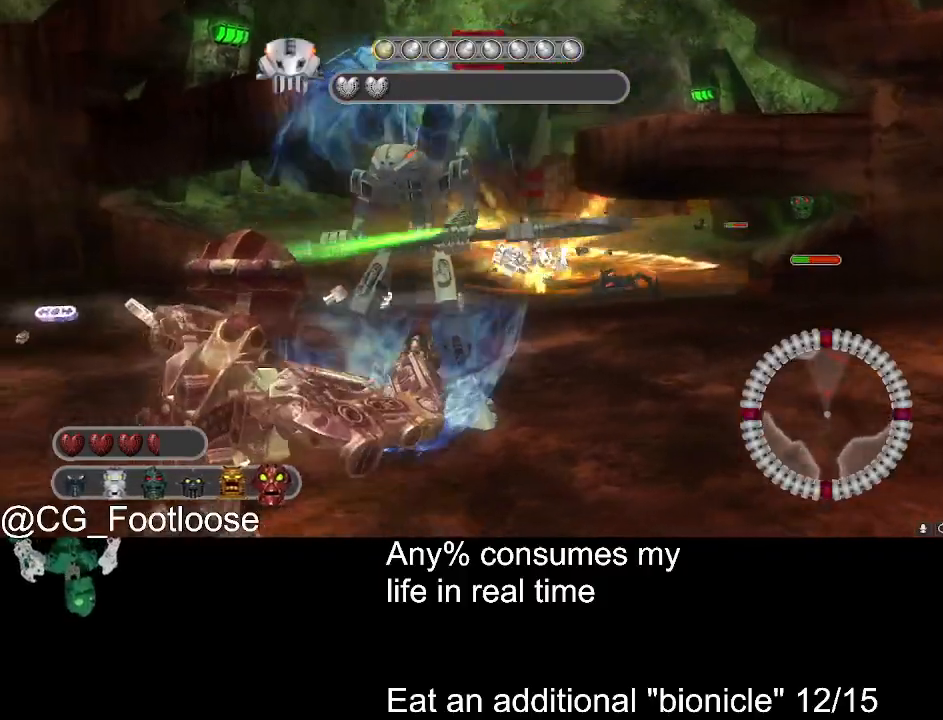
{"keys": ["a", "w"], "mouse": ["left"], "events": [[100, "a", "down"], [100, "d", "up"], [483, "w", "down"]]}
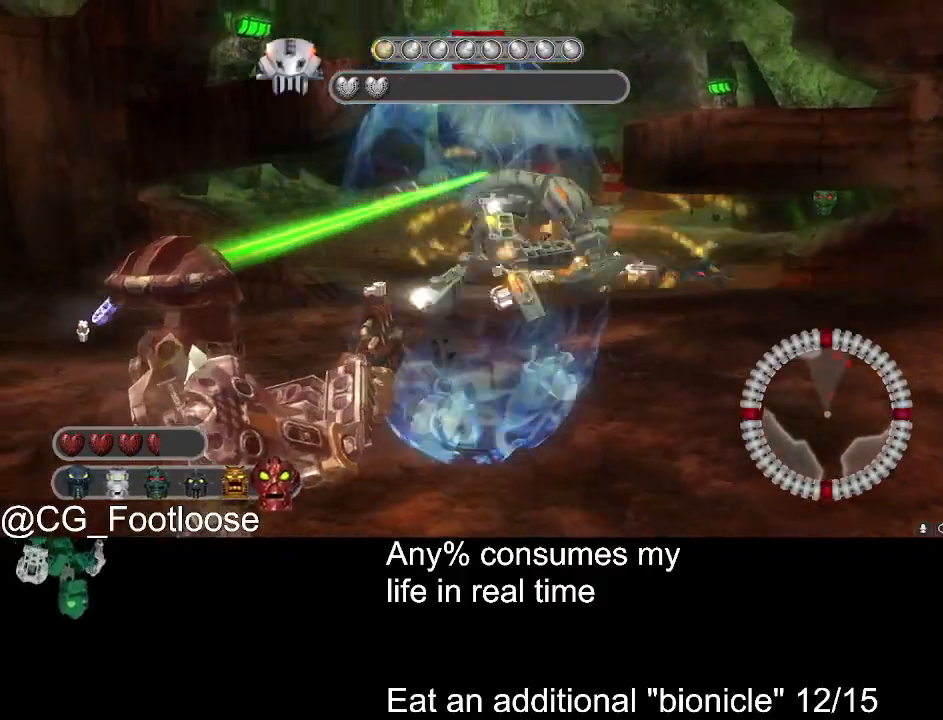
{"keys": ["s"], "mouse": ["left"], "events": [[66, "a", "up"], [66, "d", "down"], [116, "w", "up"], [400, "s", "down"], [450, "d", "up"]]}
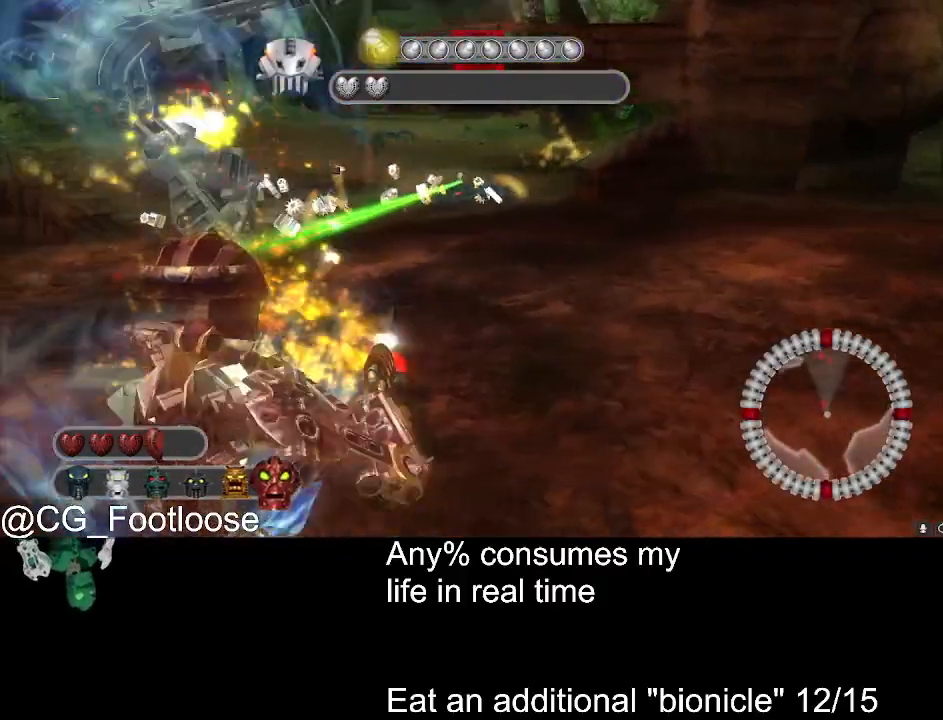
{"keys": ["a", "s"], "mouse": ["left"], "events": [[283, "a", "down"]]}
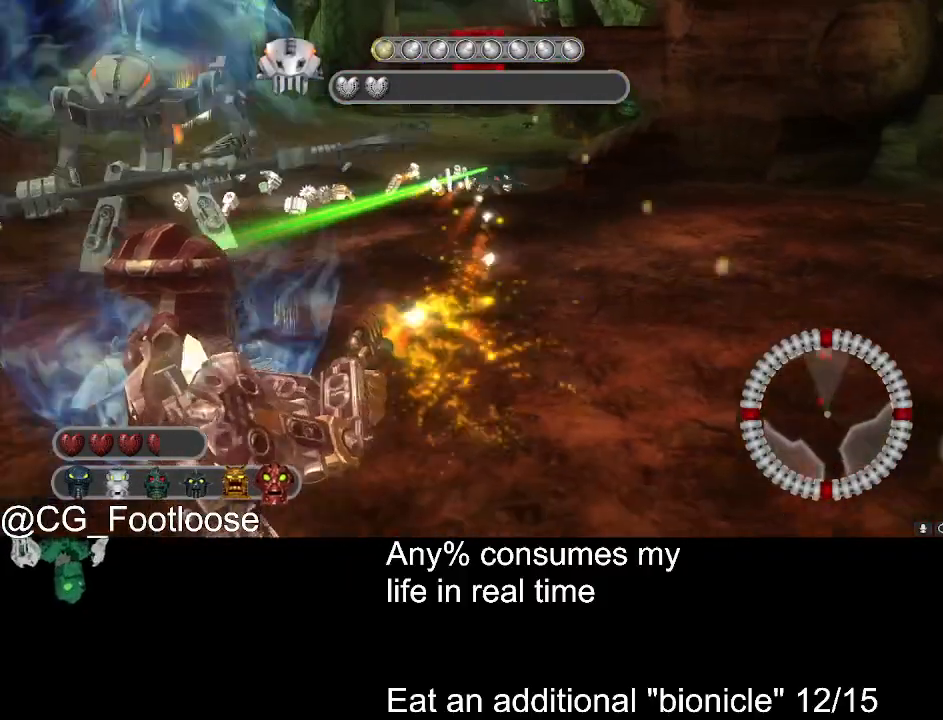
{"keys": ["a"], "mouse": ["left"], "events": [[16, "a", "up"], [50, "d", "down"], [200, "s", "up"], [383, "a", "down"], [383, "d", "up"]]}
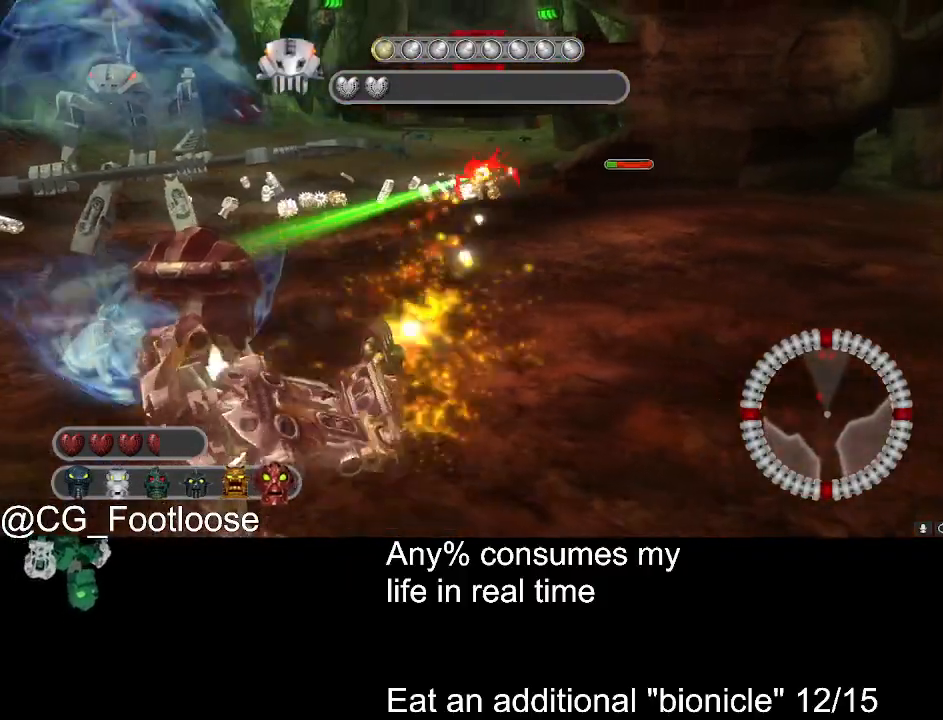
{"keys": ["d"], "mouse": ["left"], "events": [[216, "w", "down"], [316, "w", "up"], [400, "a", "up"], [400, "d", "down"]]}
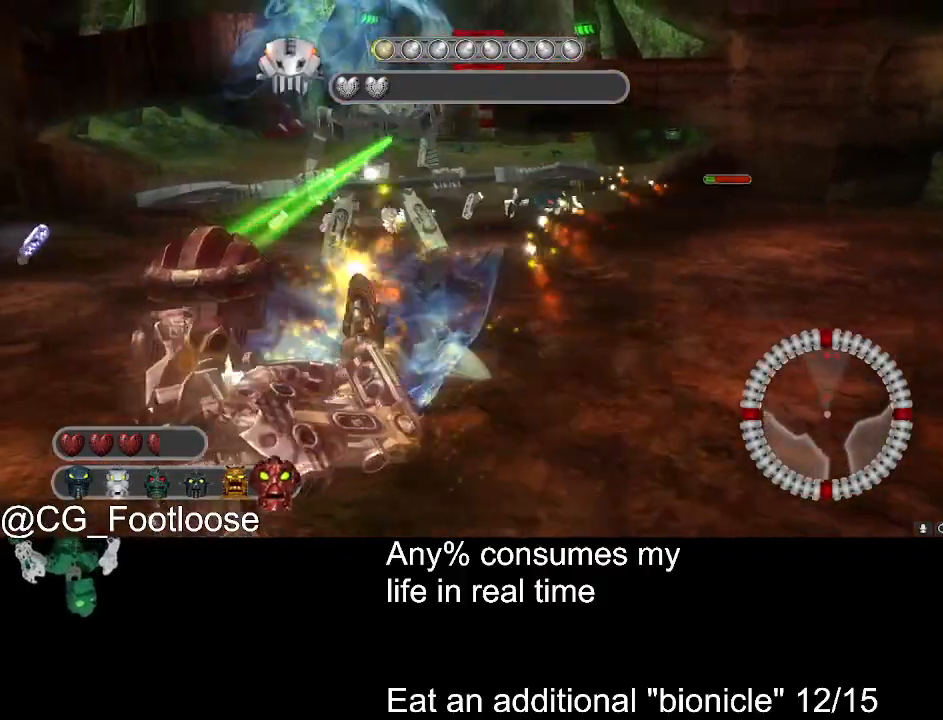
{"keys": ["a"], "mouse": ["left"], "events": [[133, "a", "down"], [133, "d", "up"]]}
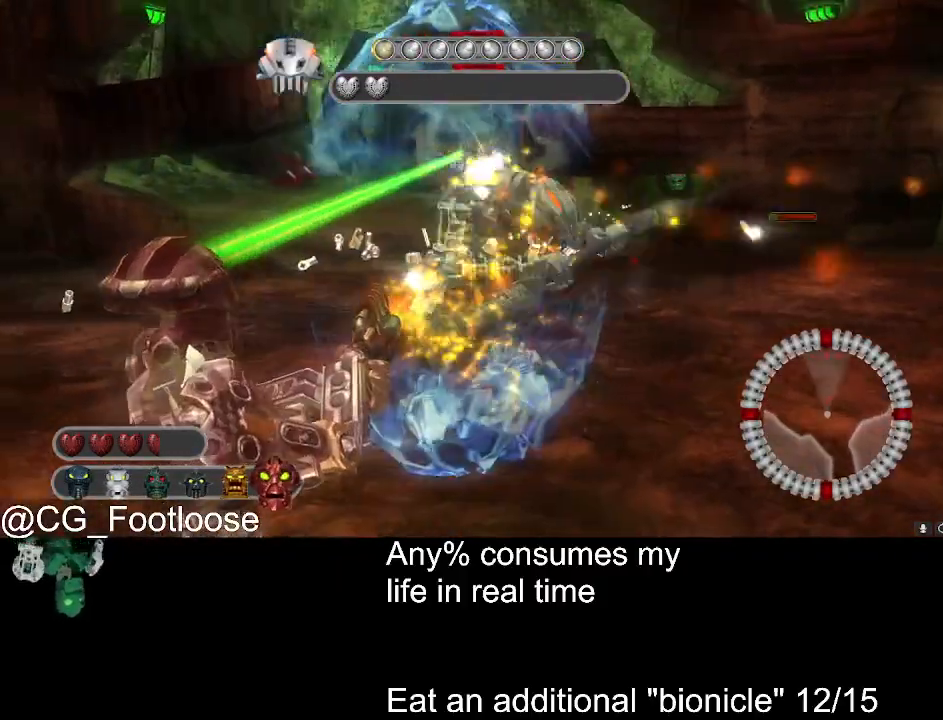
{"keys": ["a"], "mouse": ["left"], "events": []}
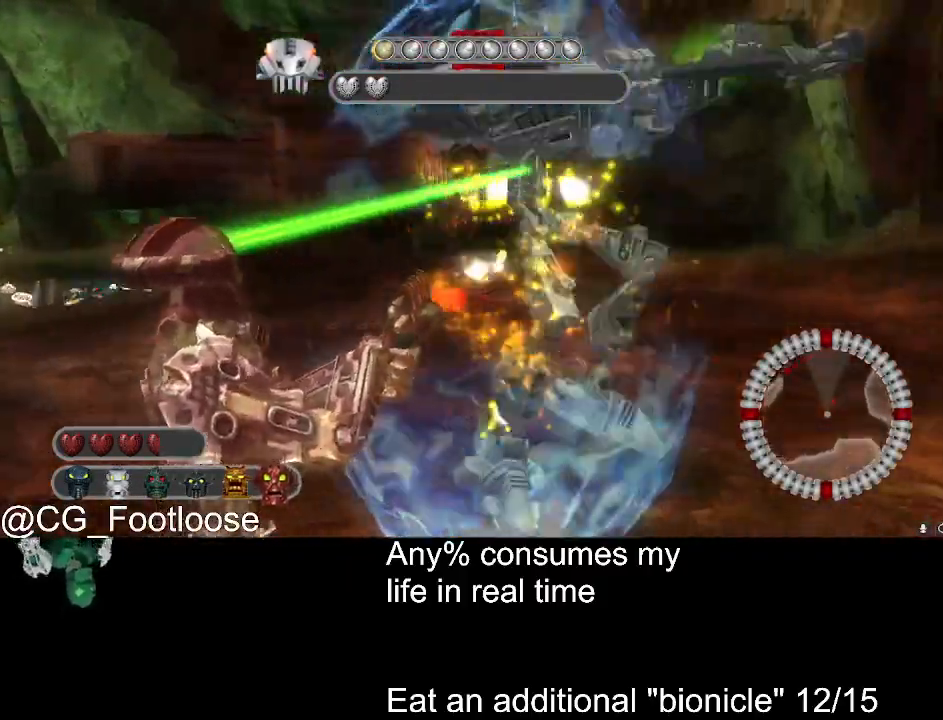
{"keys": ["d"], "mouse": ["left"], "events": [[216, "a", "up"], [216, "d", "down"]]}
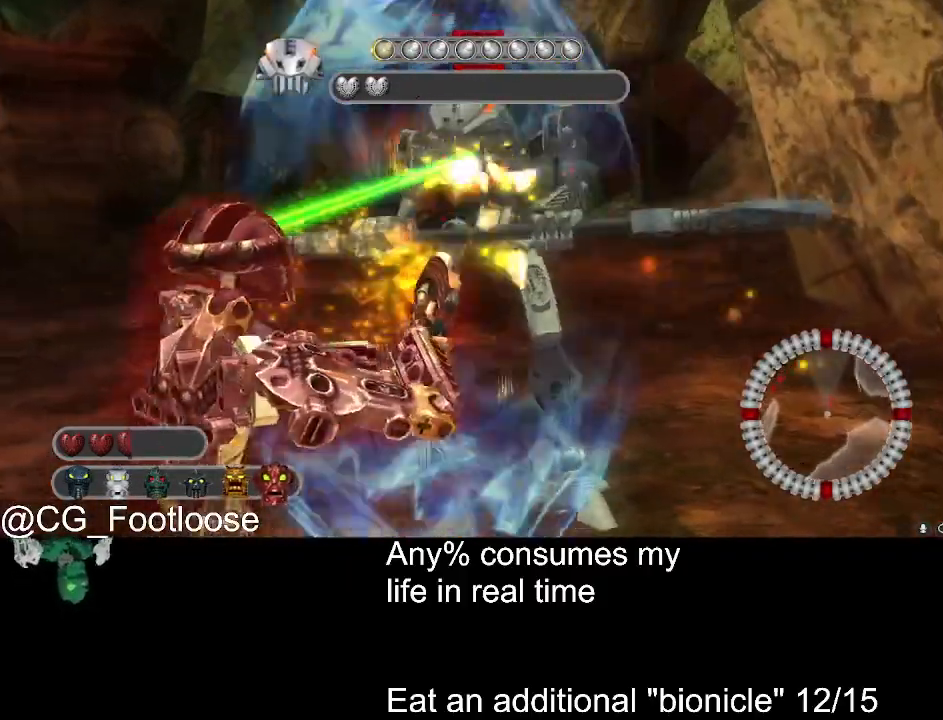
{"keys": ["a", "s"], "mouse": ["left"], "events": [[183, "a", "down"], [183, "d", "up"], [283, "s", "down"]]}
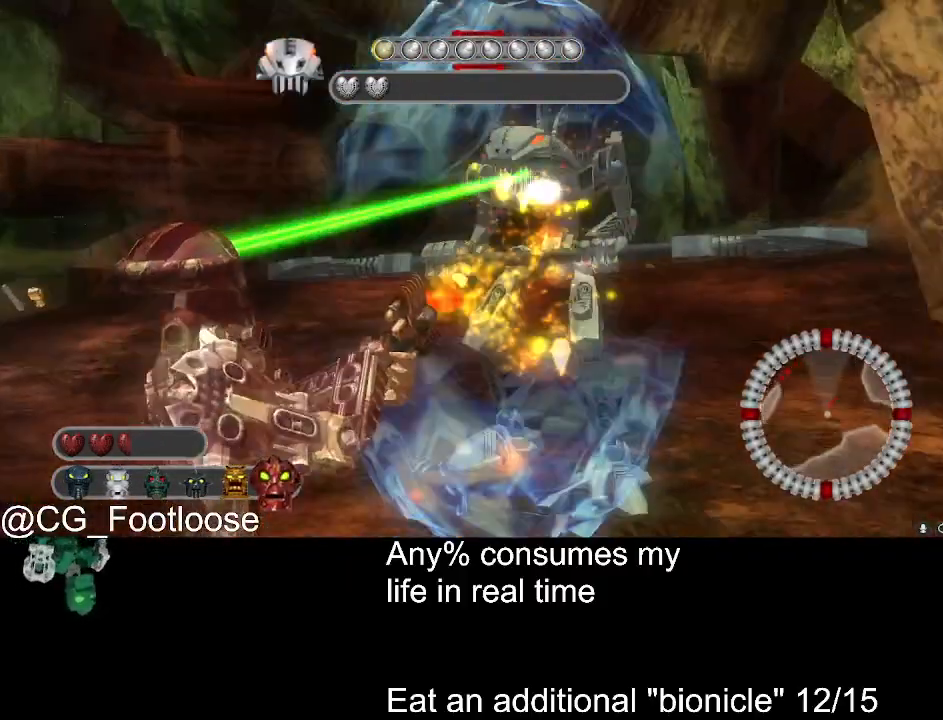
{"keys": ["a"], "mouse": ["left"], "events": [[150, "a", "up"], [150, "d", "down"], [150, "s", "up"], [483, "a", "down"], [483, "d", "up"]]}
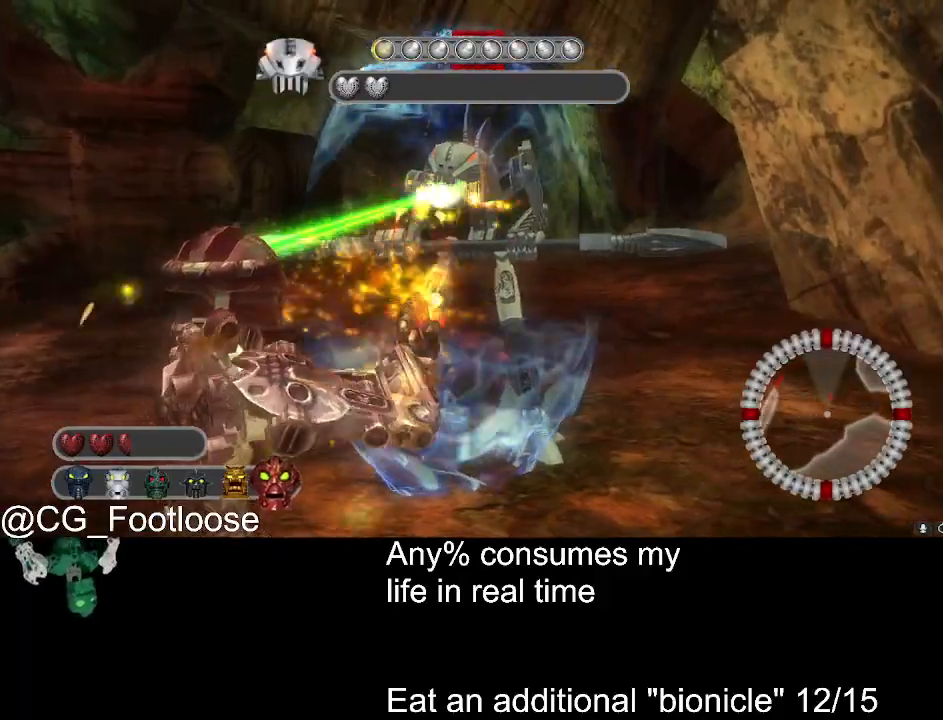
{"keys": ["d"], "mouse": ["left"], "events": [[166, "a", "up"], [166, "d", "down"], [300, "a", "down"], [350, "d", "up"], [450, "d", "down"], [500, "a", "up"]]}
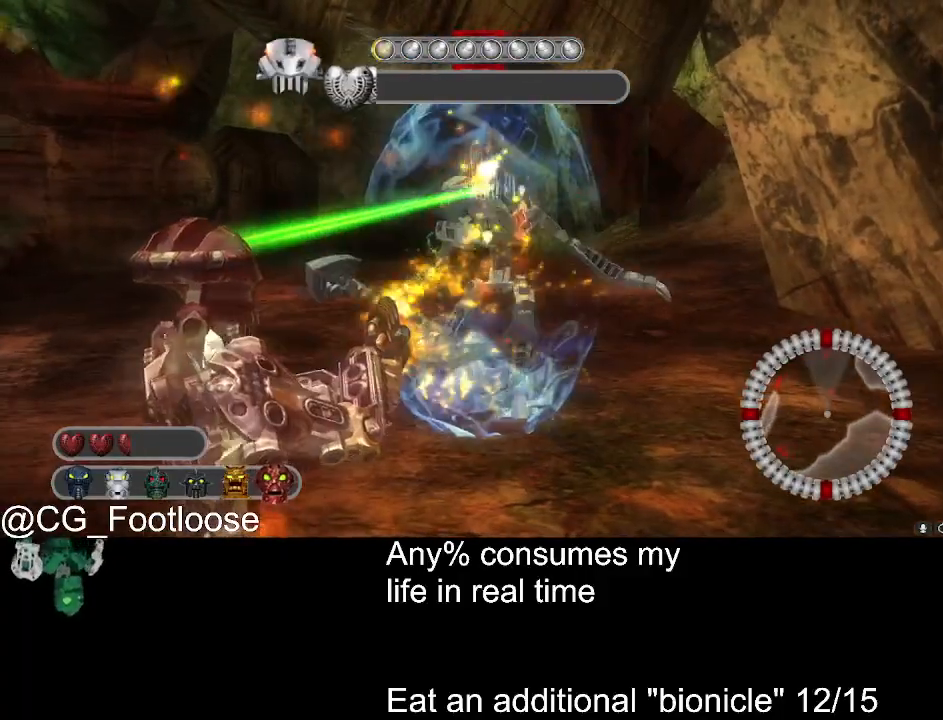
{"keys": ["d", "w"], "mouse": ["left"], "events": [[133, "a", "down"], [133, "d", "up"], [283, "a", "up"], [283, "d", "down"], [366, "w", "down"]]}